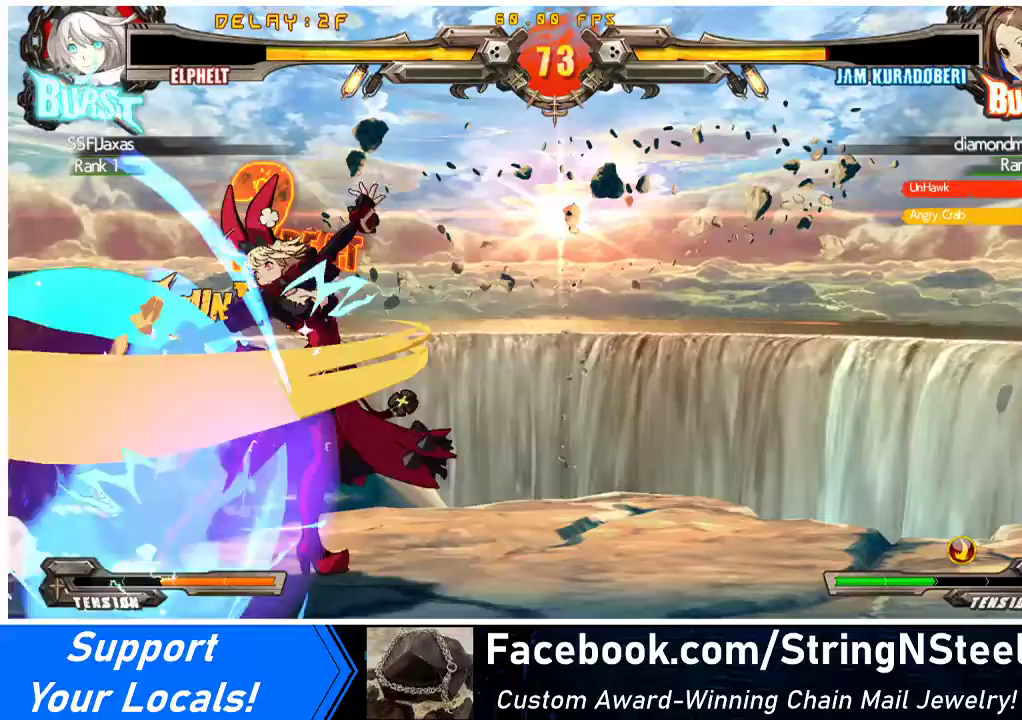
Gameplay with a controller (arcade stick); each line is a JSON object with the inputs held at the frame after it. "events" lists button and stick changes between this image and that frame as [ms after this image, input, new state], when the widget could be followed in between. Not read: L3 R3 other_buttons.
{"buttons": ["DPAD_LEFT"], "events": [[367, "DPAD_LEFT", "down"], [433, "DPAD_LEFT", "up"], [467, "DPAD_LEFT", "down"]]}
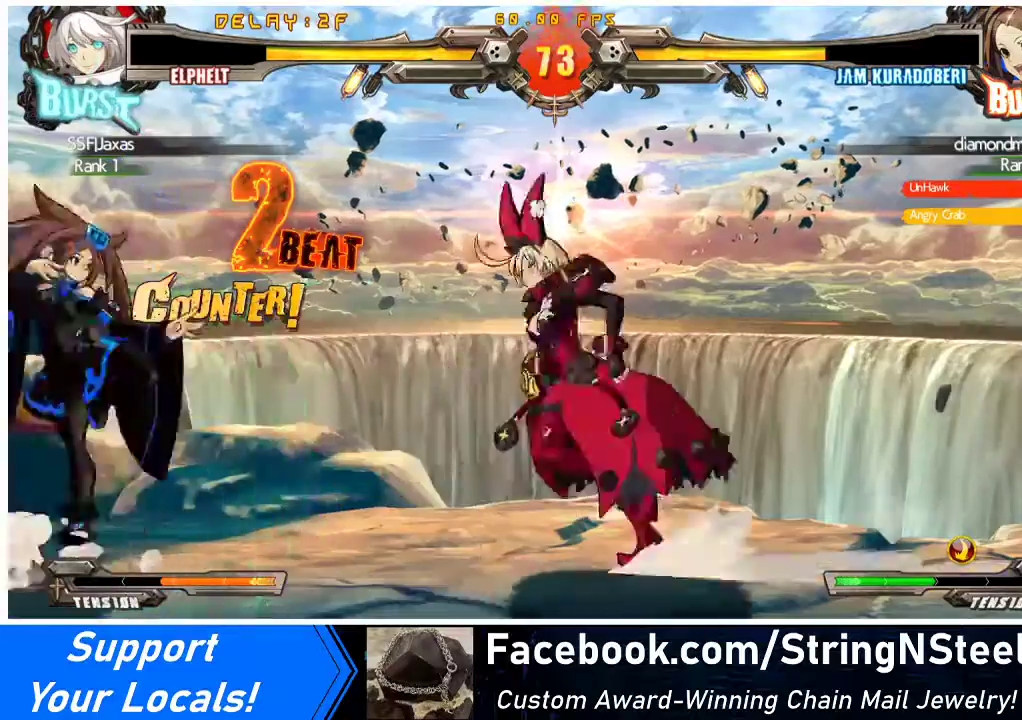
{"buttons": ["CROSS"], "events": [[100, "TRIANGLE", "down"], [133, "DPAD_LEFT", "up"], [233, "DPAD_DOWN", "down"], [267, "TRIANGLE", "up"], [300, "DPAD_LEFT", "down"], [333, "DPAD_DOWN", "up"], [367, "CROSS", "down"], [433, "DPAD_LEFT", "up"]]}
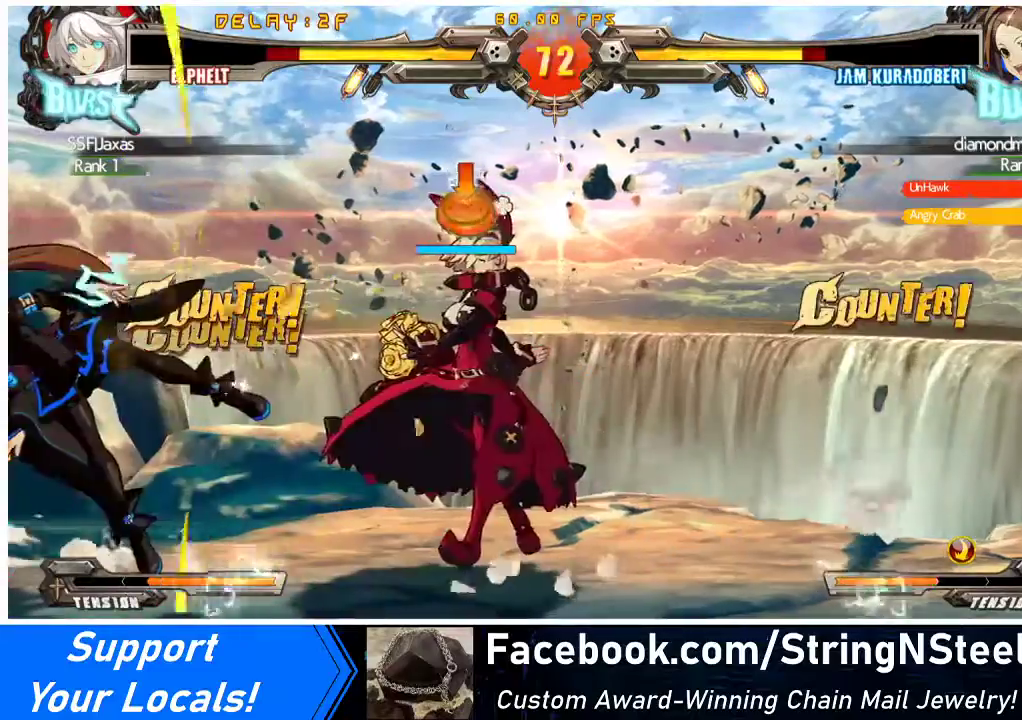
{"buttons": ["DPAD_RIGHT"], "events": [[33, "CROSS", "up"], [367, "DPAD_RIGHT", "down"]]}
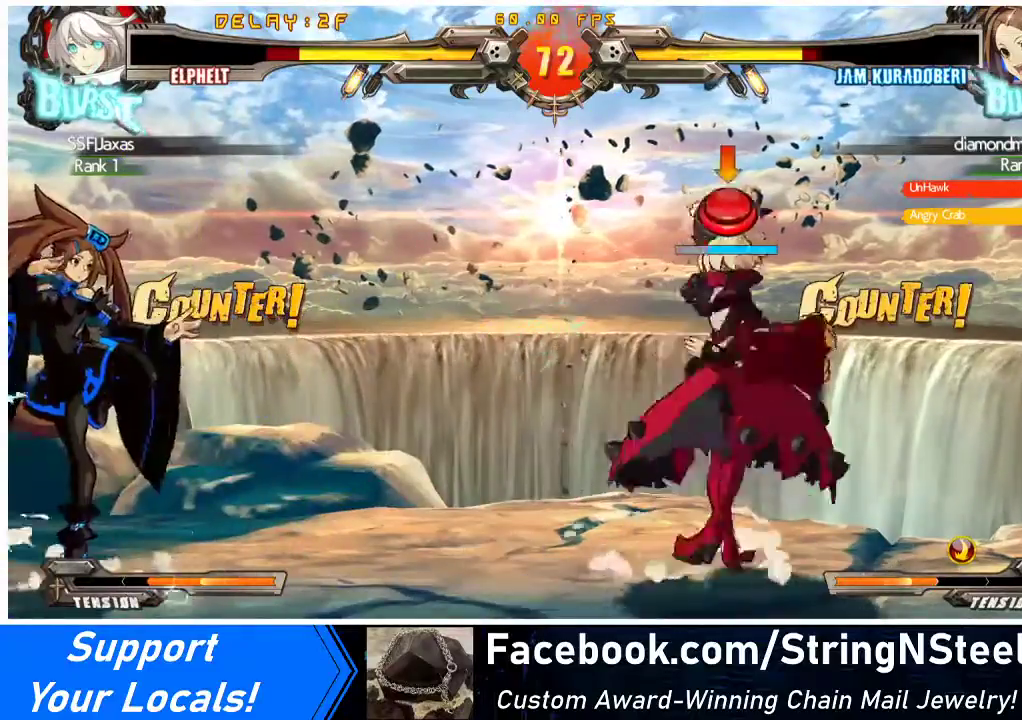
{"buttons": ["DPAD_DOWN", "DPAD_RIGHT"], "events": [[200, "DPAD_DOWN", "down"]]}
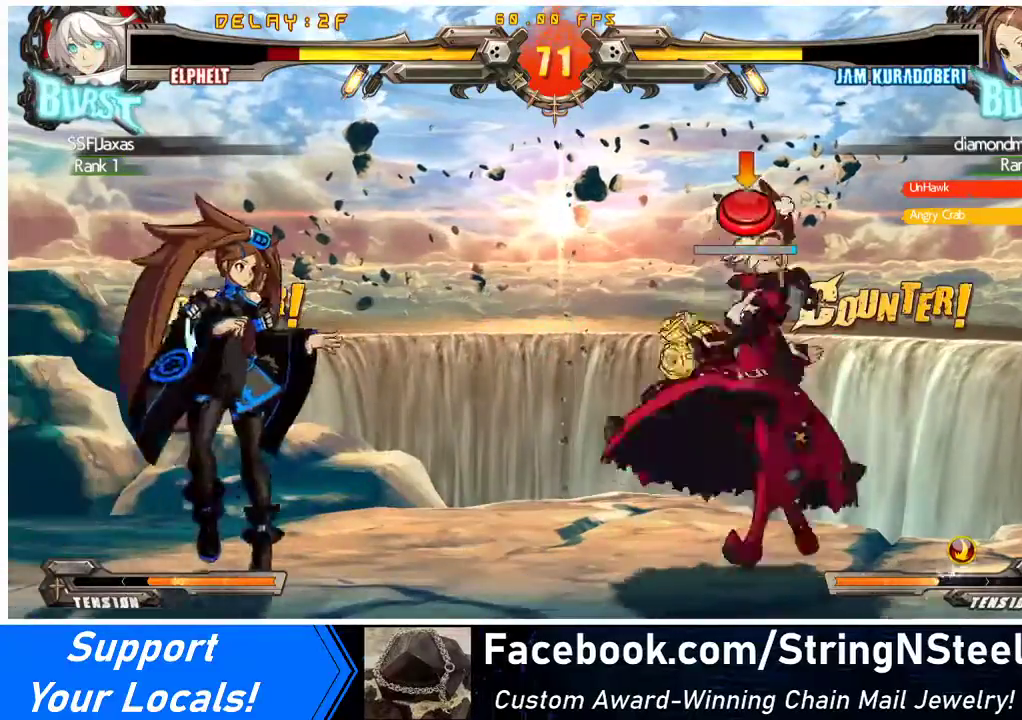
{"buttons": [], "events": [[333, "CROSS", "down"], [400, "DPAD_DOWN", "up"], [433, "DPAD_RIGHT", "up"], [500, "CROSS", "up"]]}
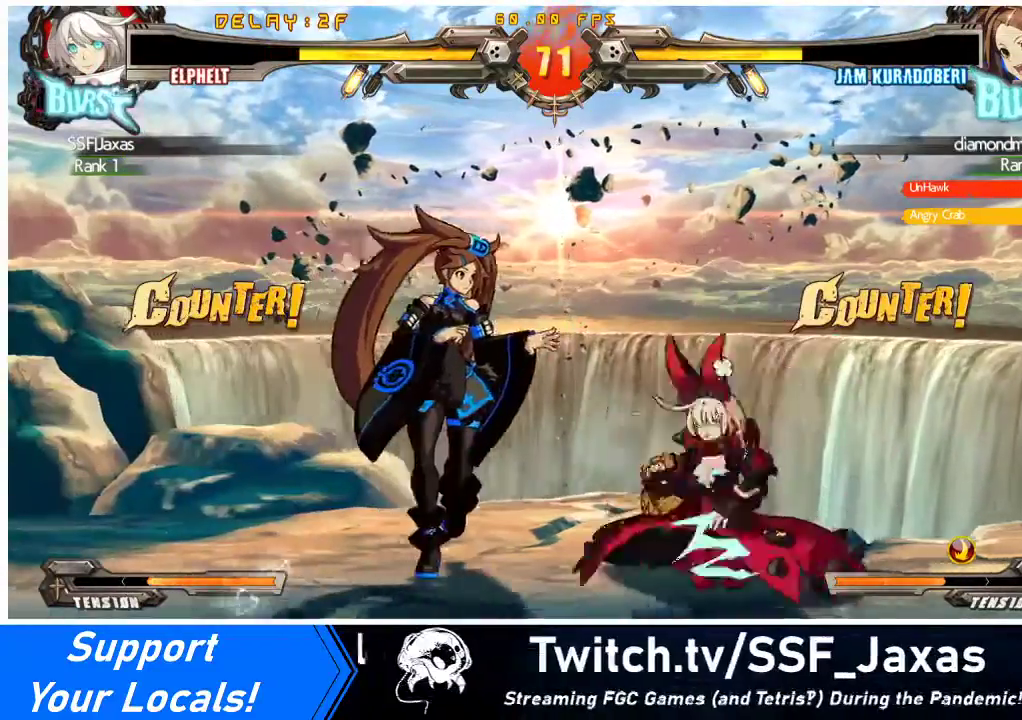
{"buttons": ["DPAD_DOWN"], "events": [[133, "TRIANGLE", "down"], [233, "TRIANGLE", "up"], [267, "DPAD_DOWN", "down"], [433, "R1", "down"], [467, "R1", "up"]]}
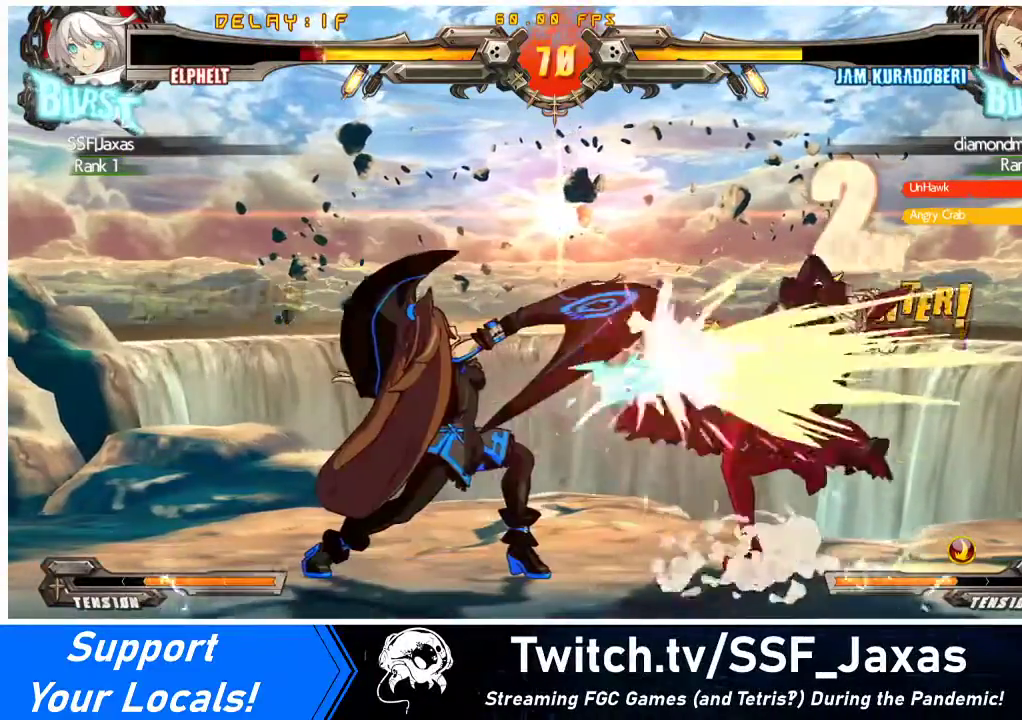
{"buttons": ["DPAD_DOWN", "DPAD_RIGHT"], "events": [[33, "DPAD_RIGHT", "down"]]}
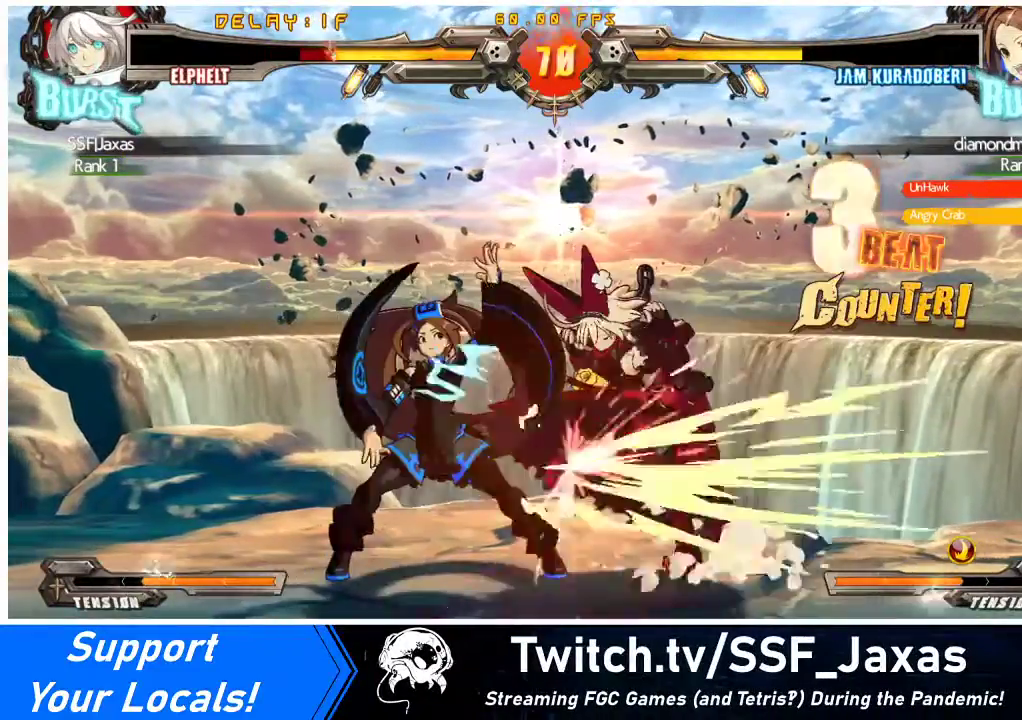
{"buttons": ["SQUARE", "DPAD_DOWN", "DPAD_RIGHT"], "events": [[367, "SQUARE", "down"], [367, "TRIANGLE", "down"], [500, "TRIANGLE", "up"]]}
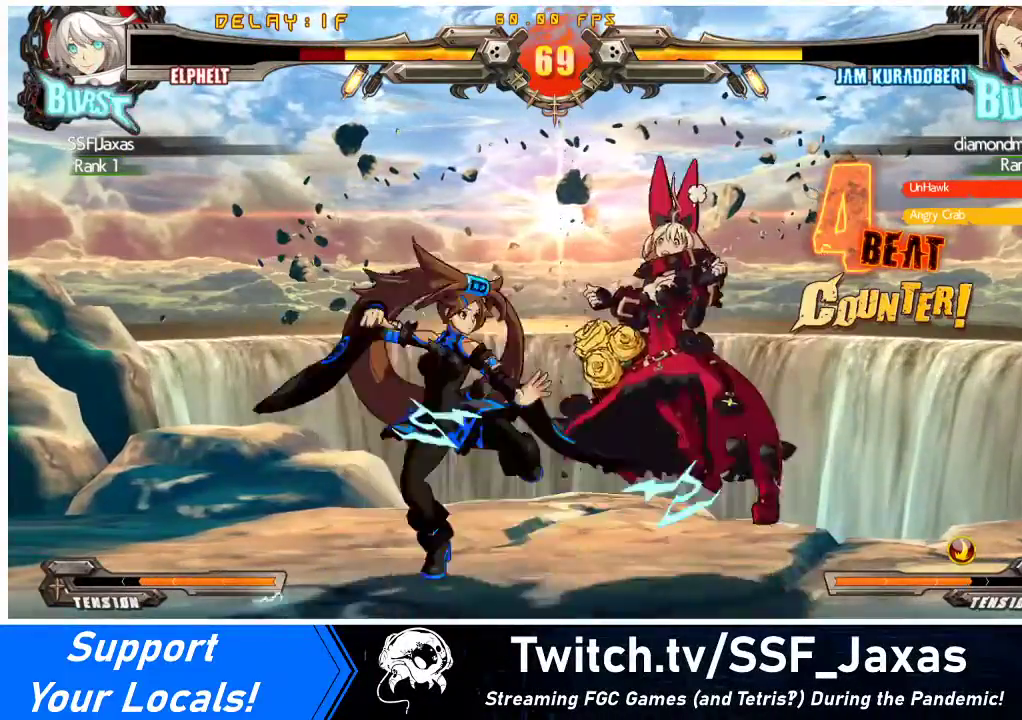
{"buttons": ["DPAD_DOWN", "DPAD_RIGHT"], "events": [[33, "SQUARE", "up"], [233, "TRIANGLE", "down"], [267, "SQUARE", "down"], [367, "TRIANGLE", "up"], [400, "SQUARE", "up"]]}
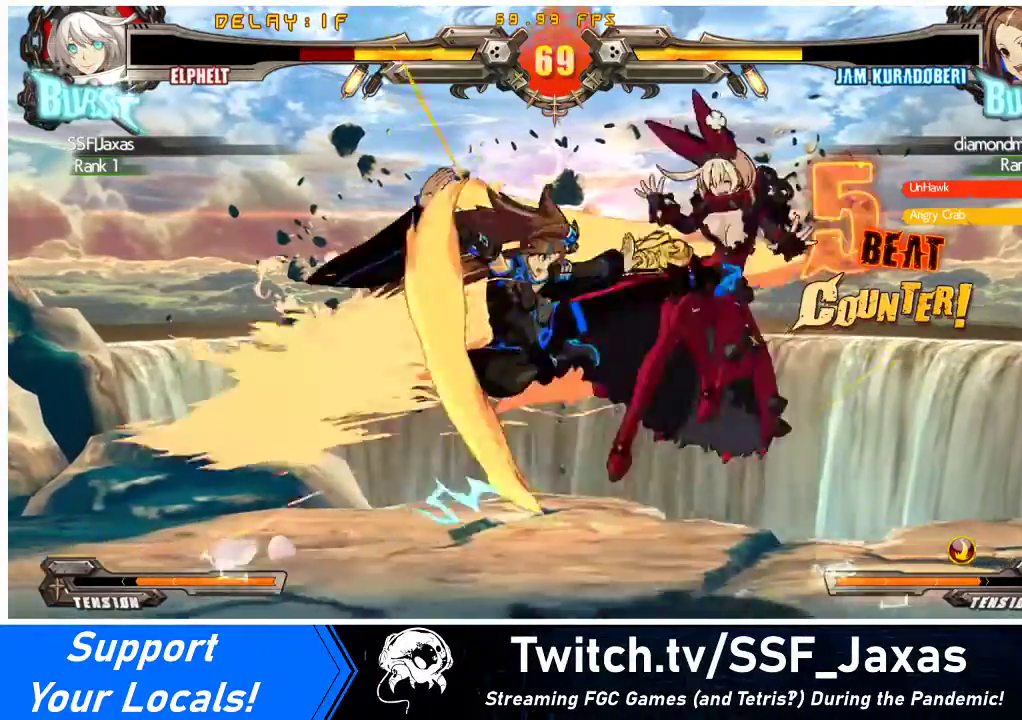
{"buttons": ["DPAD_RIGHT"], "events": [[67, "DPAD_DOWN", "up"], [267, "SQUARE", "down"], [267, "TRIANGLE", "down"], [400, "TRIANGLE", "up"], [433, "SQUARE", "up"]]}
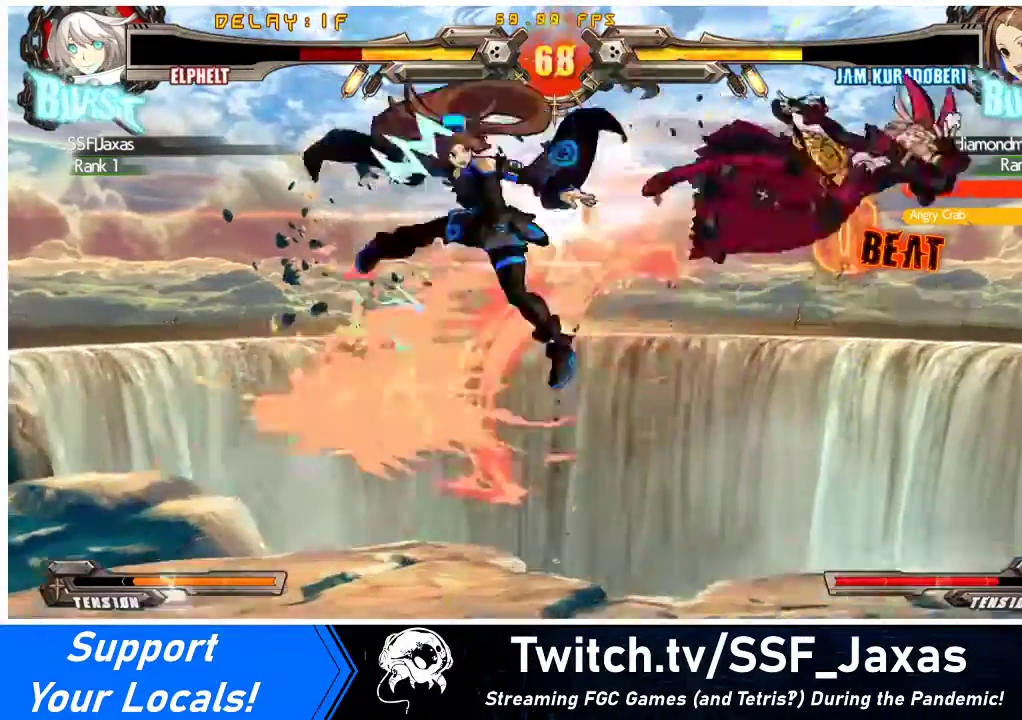
{"buttons": [], "events": [[333, "DPAD_RIGHT", "up"]]}
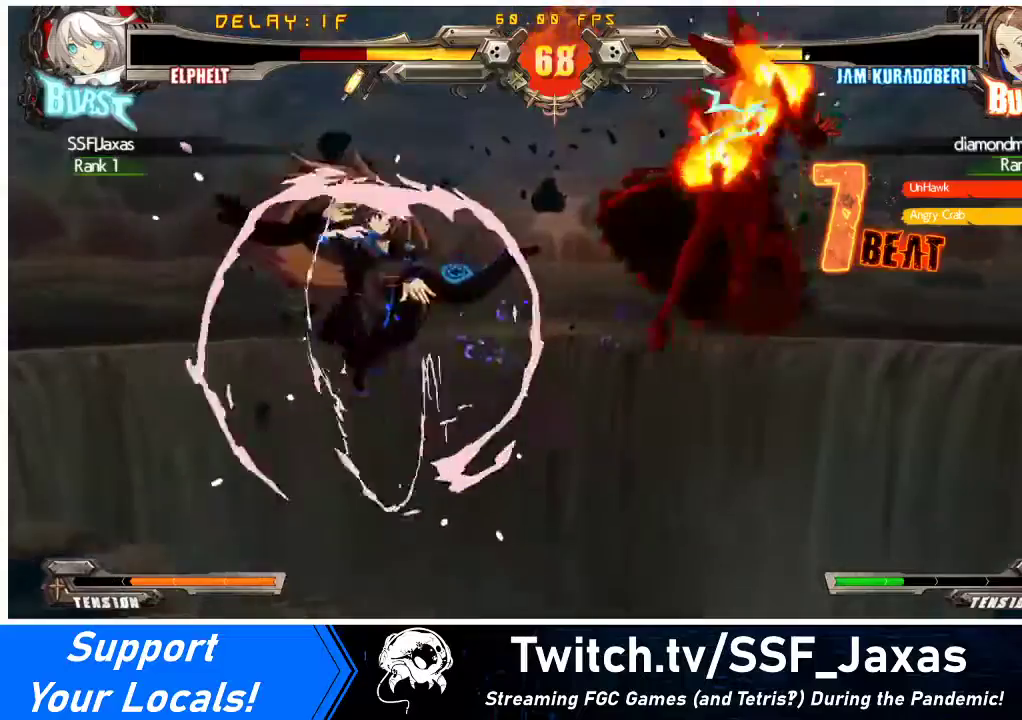
{"buttons": ["DPAD_RIGHT"], "events": [[167, "DPAD_LEFT", "down"], [433, "DPAD_LEFT", "up"], [433, "DPAD_RIGHT", "down"]]}
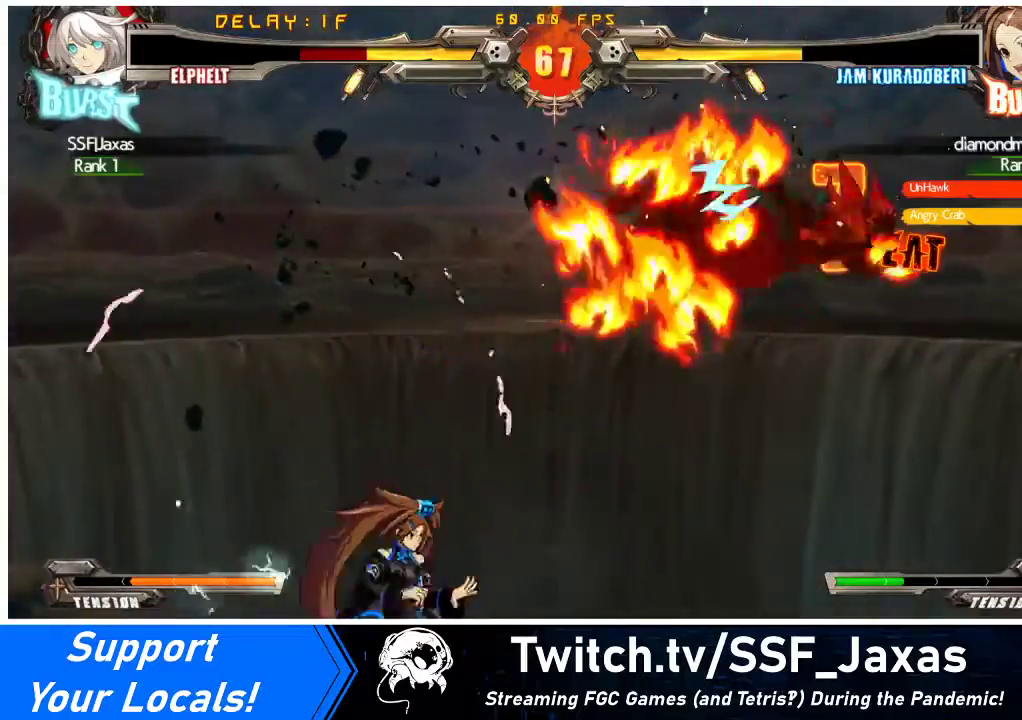
{"buttons": ["DPAD_UP", "DPAD_RIGHT"], "events": [[200, "CROSS", "down"], [200, "R1", "down"], [200, "SQUARE", "down"], [200, "TRIANGLE", "down"], [333, "R1", "up"], [333, "SQUARE", "up"], [333, "TRIANGLE", "up"], [367, "CROSS", "up"], [467, "DPAD_UP", "down"]]}
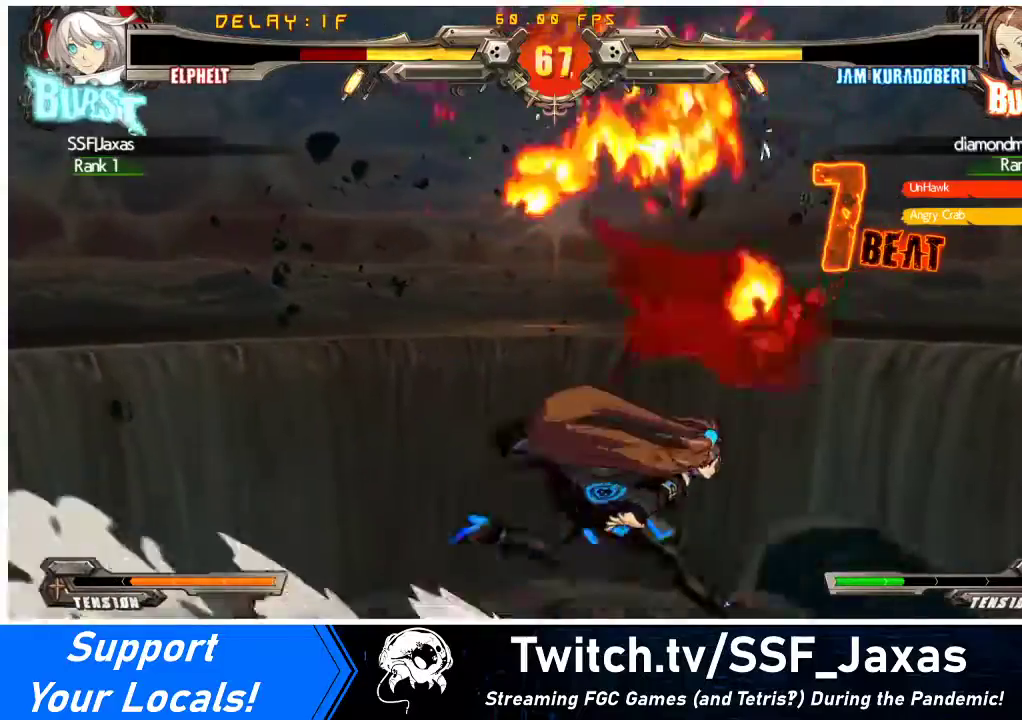
{"buttons": ["CROSS", "R1", "DPAD_RIGHT"], "events": [[100, "CROSS", "down"], [100, "DPAD_UP", "up"], [100, "SQUARE", "down"], [100, "TRIANGLE", "down"], [133, "R1", "down"], [200, "SQUARE", "up"], [233, "R1", "up"], [233, "TRIANGLE", "up"], [267, "CROSS", "up"], [467, "R1", "down"], [500, "CROSS", "down"]]}
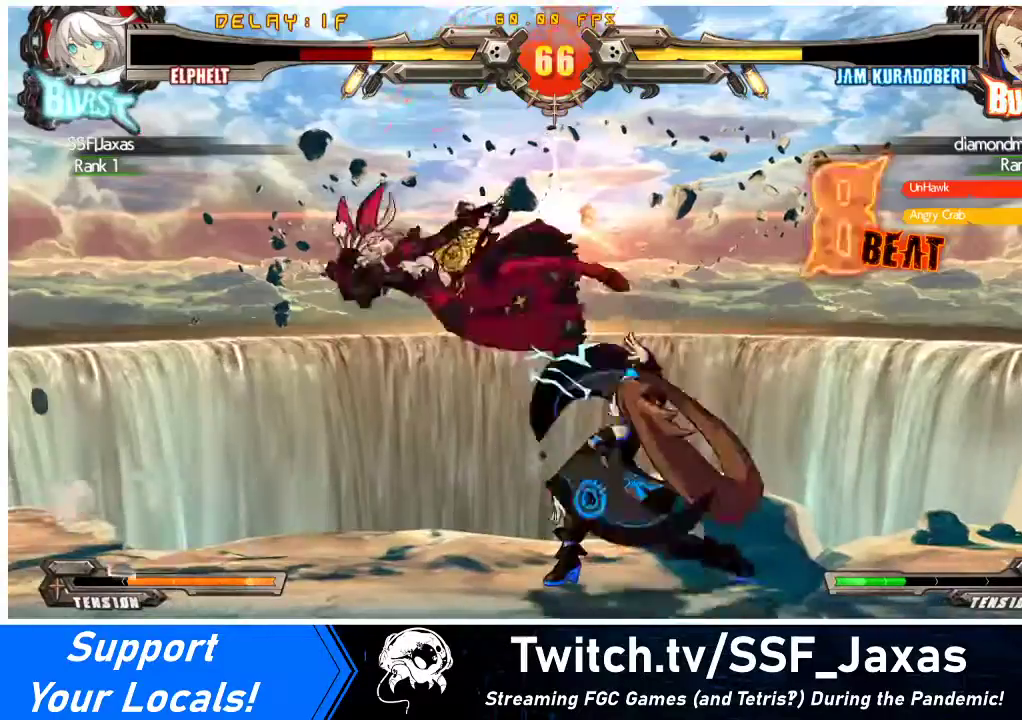
{"buttons": ["DPAD_LEFT"], "events": [[67, "DPAD_LEFT", "down"], [67, "DPAD_RIGHT", "up"], [67, "SQUARE", "down"], [100, "SQUARE", "up"], [133, "CROSS", "up"], [133, "R1", "up"]]}
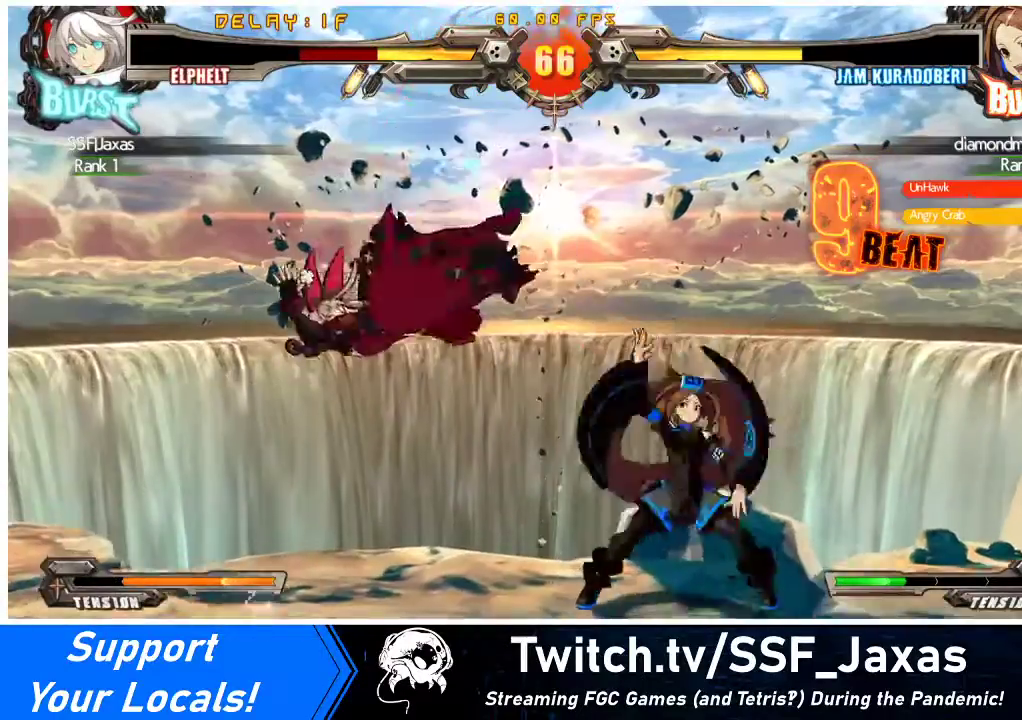
{"buttons": ["DPAD_LEFT"], "events": [[67, "R1", "down"], [67, "TRIANGLE", "down"], [100, "CROSS", "down"], [100, "SQUARE", "down"], [200, "TRIANGLE", "up"], [233, "R1", "up"], [233, "SQUARE", "up"], [267, "CROSS", "up"]]}
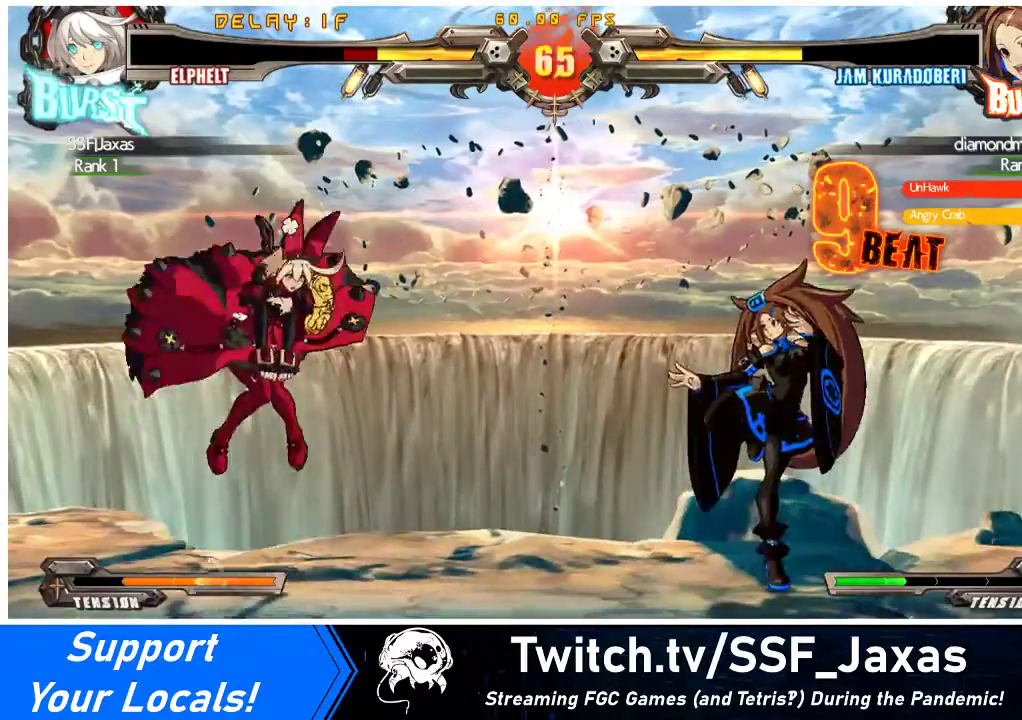
{"buttons": [], "events": [[167, "TRIANGLE", "down"], [200, "DPAD_LEFT", "up"], [300, "TRIANGLE", "up"]]}
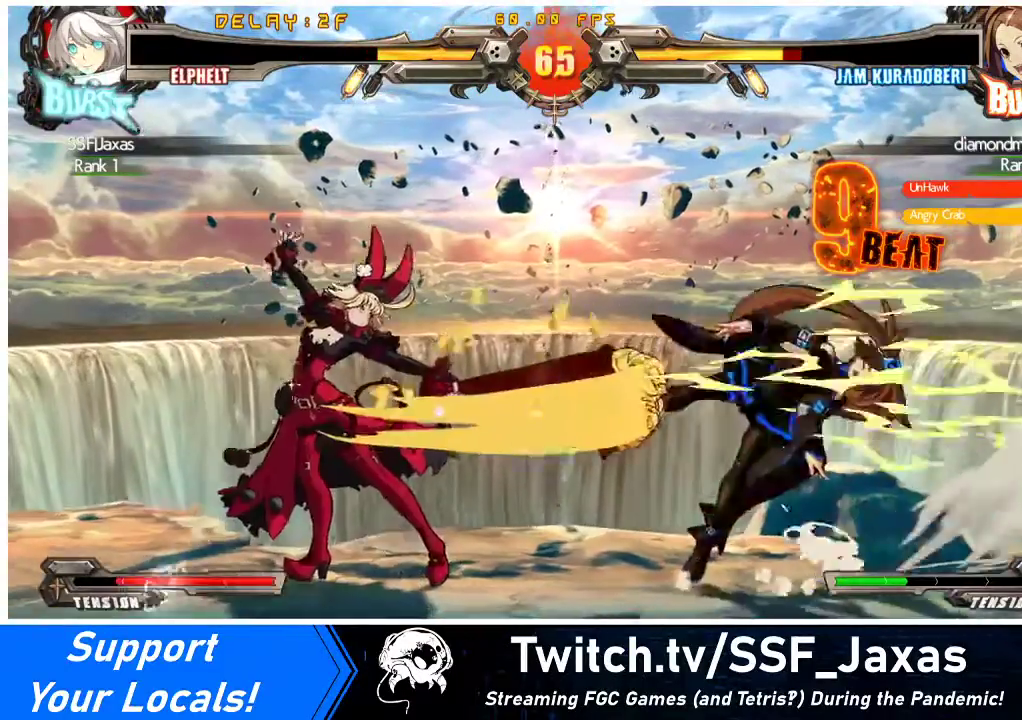
{"buttons": ["DPAD_RIGHT"], "events": [[267, "DPAD_RIGHT", "down"], [333, "DPAD_RIGHT", "up"], [400, "DPAD_RIGHT", "down"]]}
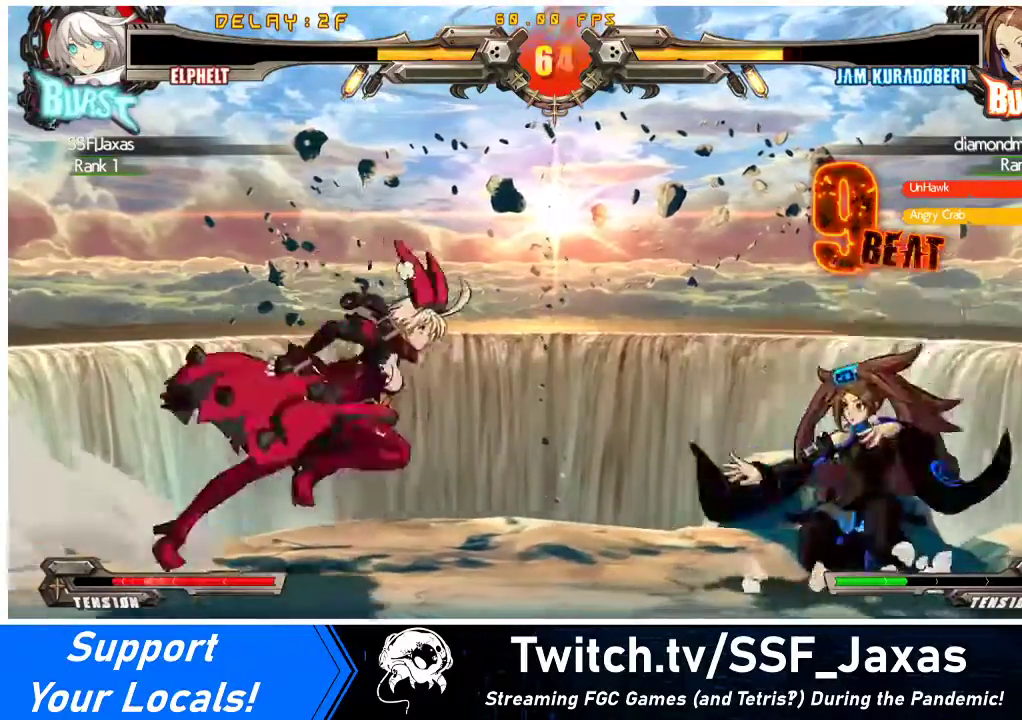
{"buttons": [], "events": [[33, "TRIANGLE", "down"], [67, "DPAD_RIGHT", "up"], [200, "DPAD_DOWN", "down"], [200, "TRIANGLE", "up"], [267, "DPAD_RIGHT", "down"], [300, "DPAD_DOWN", "up"], [333, "CROSS", "down"], [400, "DPAD_RIGHT", "up"], [467, "CROSS", "up"]]}
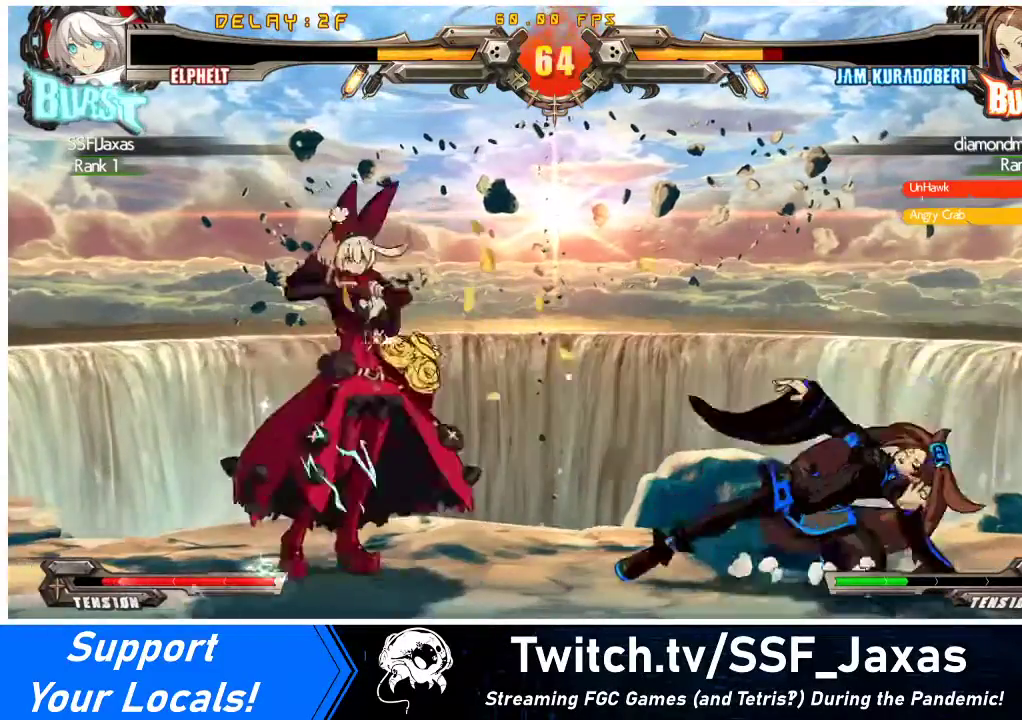
{"buttons": ["CROSS", "DPAD_LEFT"], "events": [[233, "DPAD_LEFT", "down"], [267, "DPAD_UP", "down"], [300, "DPAD_LEFT", "up"], [333, "DPAD_UP", "up"], [367, "DPAD_LEFT", "down"], [467, "CROSS", "down"]]}
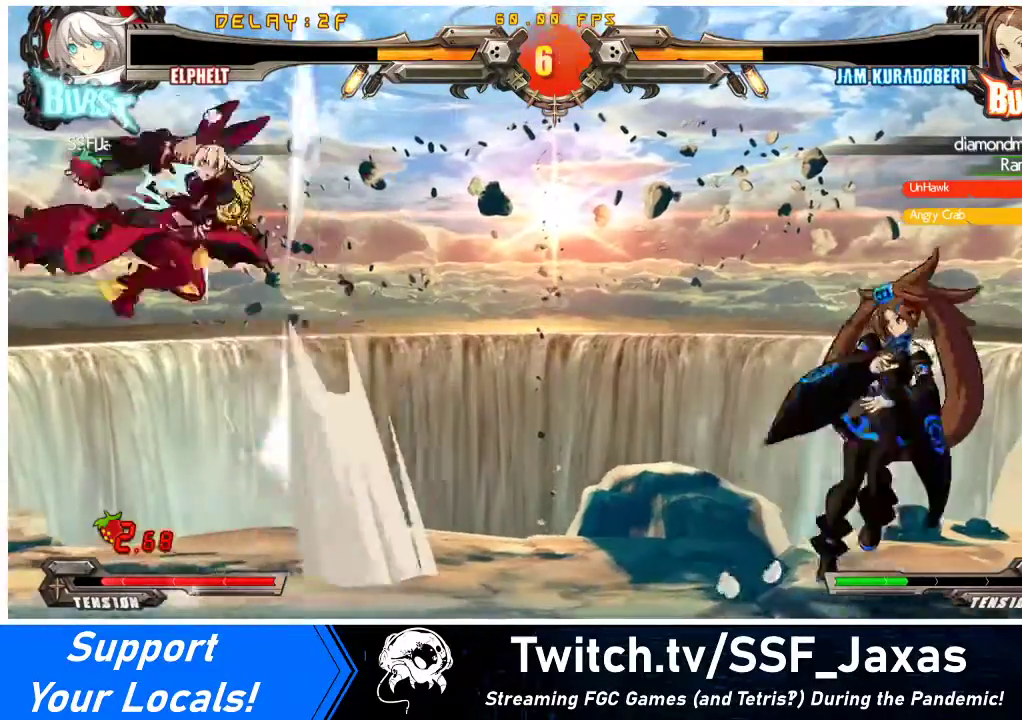
{"buttons": ["DPAD_RIGHT"], "events": [[67, "DPAD_LEFT", "up"], [100, "CROSS", "up"], [267, "DPAD_DOWN", "down"], [300, "DPAD_LEFT", "down"], [367, "DPAD_DOWN", "up"], [367, "SQUARE", "down"], [433, "DPAD_LEFT", "up"], [500, "DPAD_RIGHT", "down"], [500, "SQUARE", "up"]]}
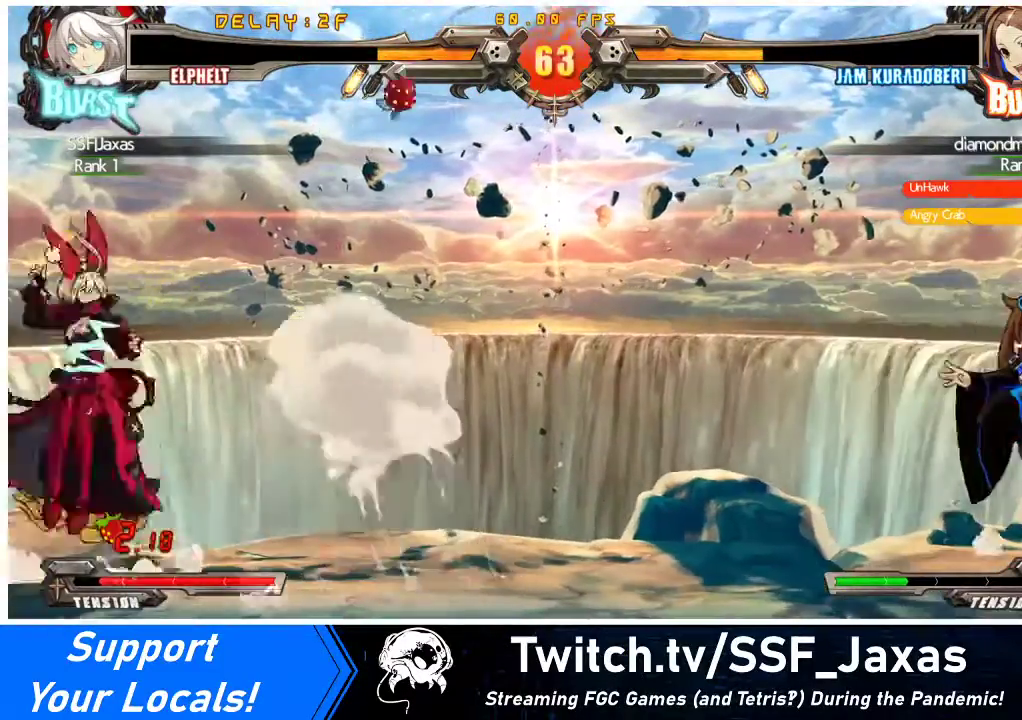
{"buttons": ["DPAD_LEFT"], "events": [[167, "DPAD_RIGHT", "up"], [200, "DPAD_LEFT", "down"]]}
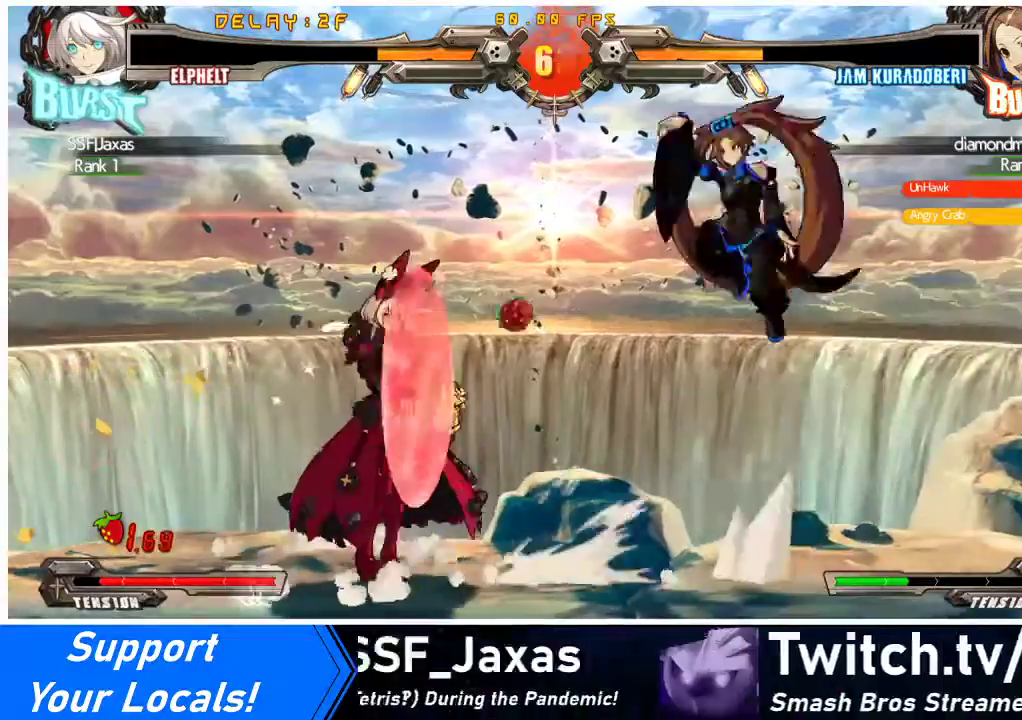
{"buttons": ["TRIANGLE", "DPAD_LEFT"], "events": [[100, "DPAD_LEFT", "up"], [100, "DPAD_RIGHT", "down"], [167, "DPAD_RIGHT", "up"], [233, "DPAD_RIGHT", "down"], [367, "DPAD_RIGHT", "up"], [400, "TRIANGLE", "down"], [500, "DPAD_LEFT", "down"]]}
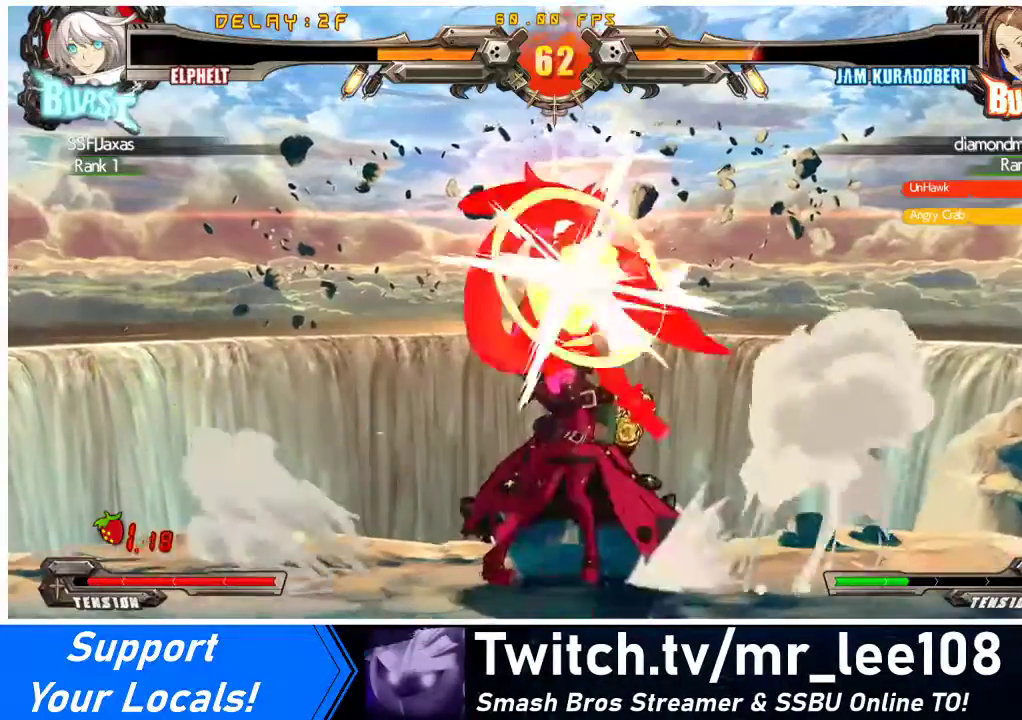
{"buttons": ["CROSS"], "events": [[33, "DPAD_UP", "down"], [33, "TRIANGLE", "up"], [200, "DPAD_UP", "up"], [267, "TRIANGLE", "down"], [400, "TRIANGLE", "up"], [433, "DPAD_LEFT", "up"], [500, "CROSS", "down"]]}
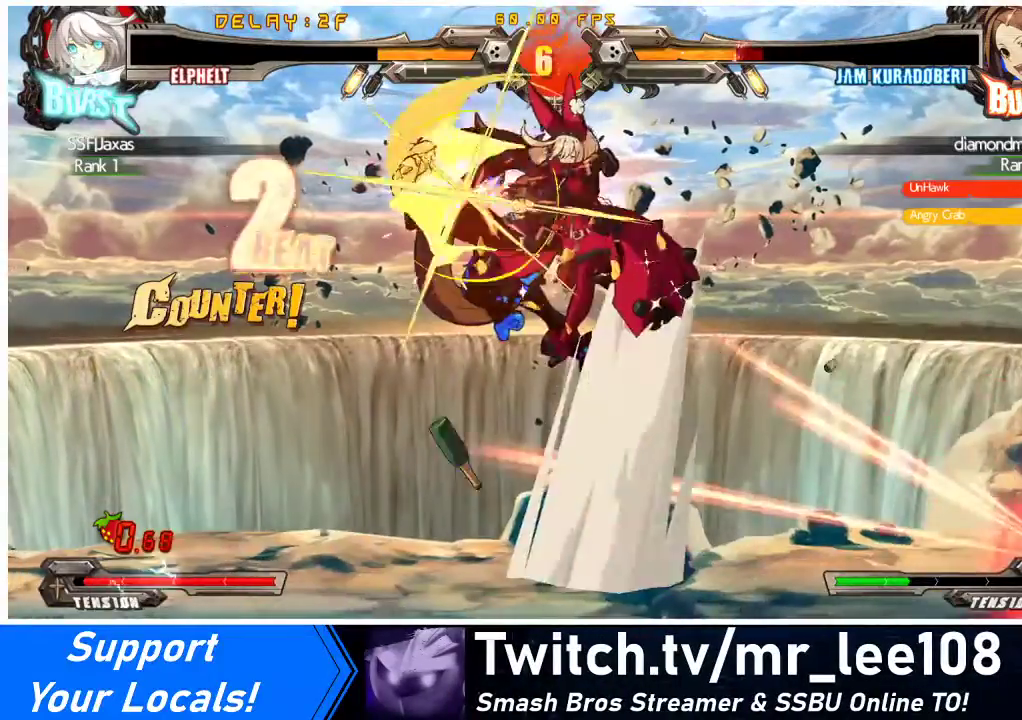
{"buttons": [], "events": [[133, "CROSS", "up"], [333, "TRIANGLE", "down"], [467, "TRIANGLE", "up"]]}
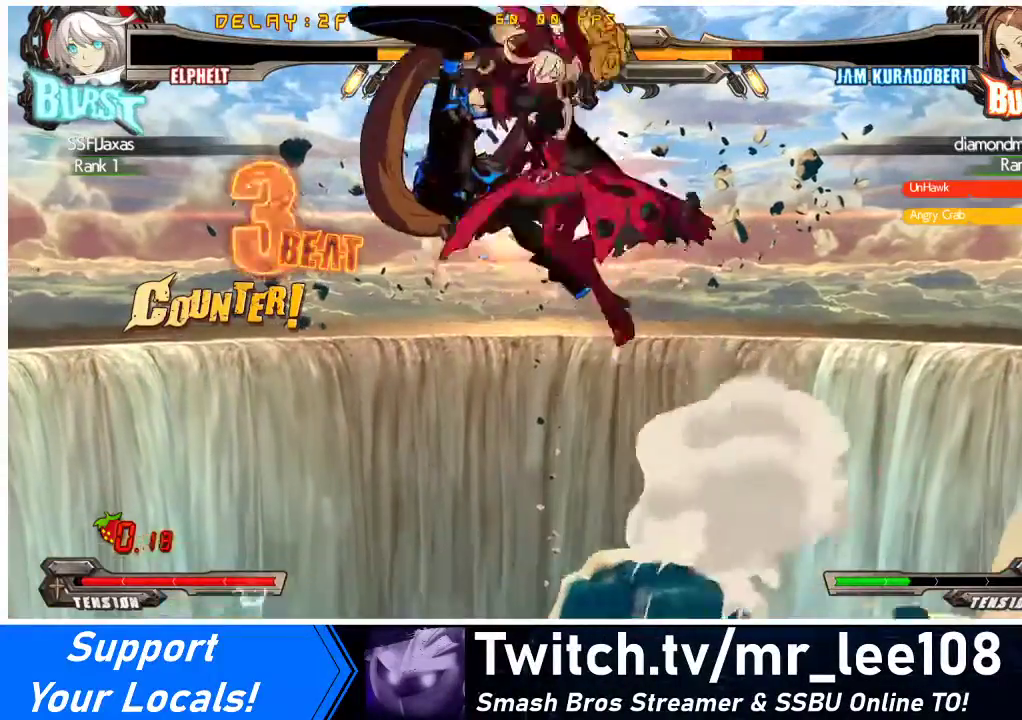
{"buttons": ["CROSS"], "events": [[67, "DPAD_LEFT", "down"], [167, "DPAD_UP", "down"], [233, "DPAD_LEFT", "up"], [267, "DPAD_UP", "up"], [267, "TRIANGLE", "down"], [400, "TRIANGLE", "up"], [467, "CROSS", "down"]]}